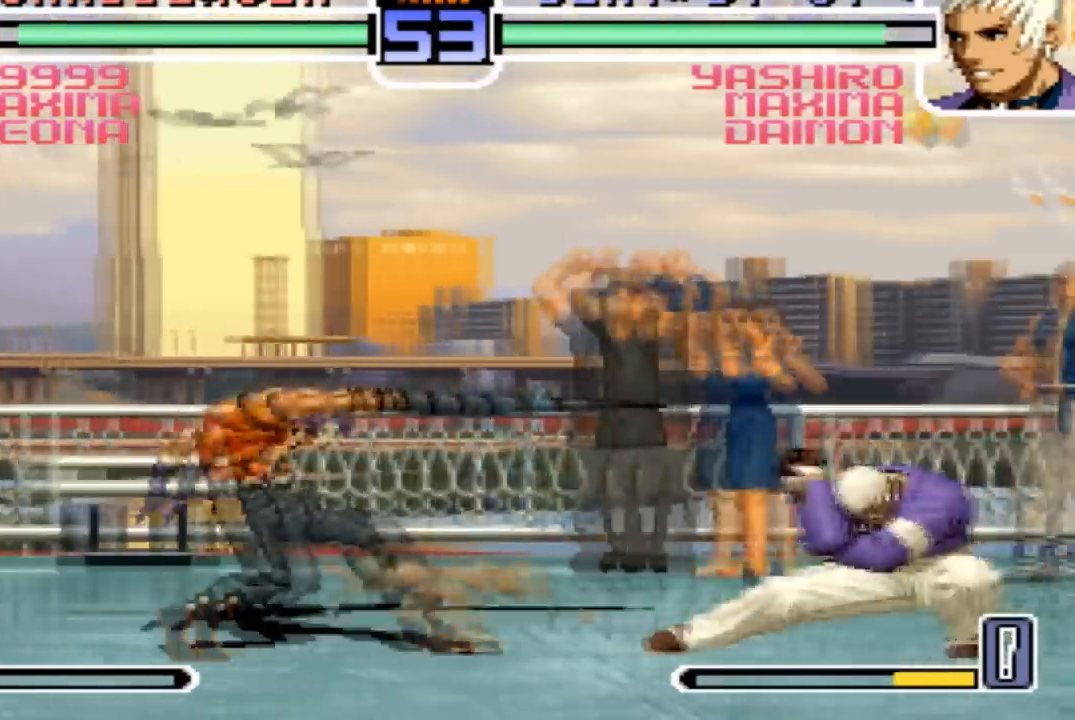
Gameplay with a controller (arcade stick); each line is a JSON object with the inputs held at the frame after it. "events" lists button and stick changes between this image and that frame as [ms after this image, input, new state], when the widget could be followed in between. Not read: L3 R3.
{"buttons": [], "left_stick": "center"}
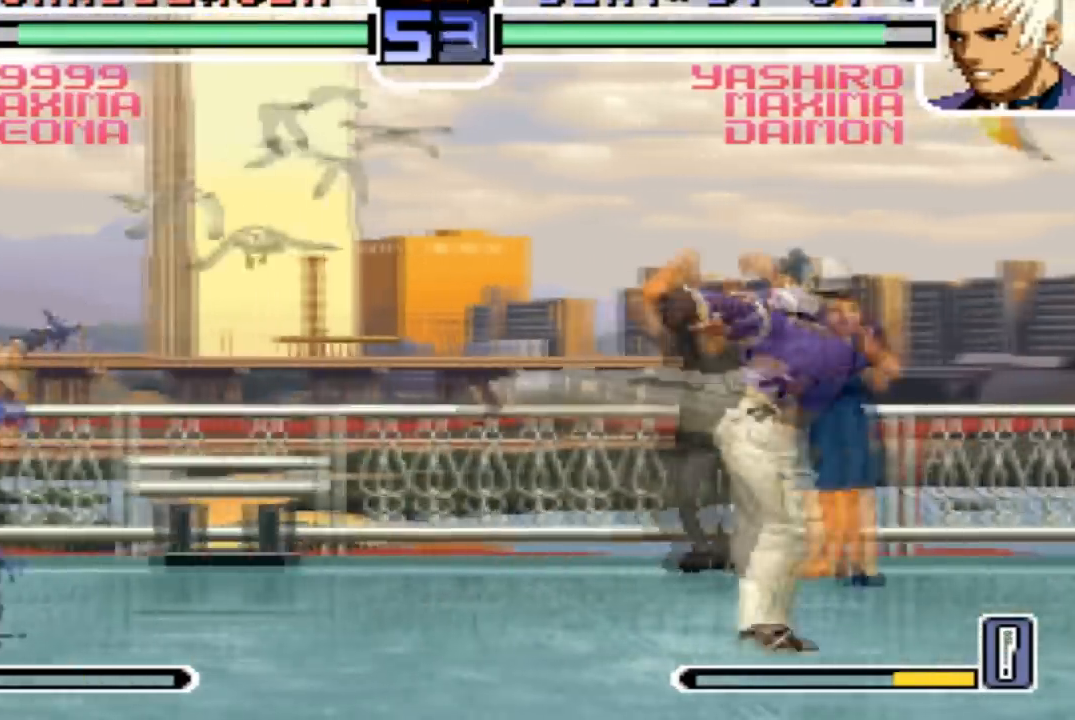
{"buttons": ["TRIANGLE"], "left_stick": "center", "events": [[166, "left_stick", "down-right"], [266, "TRIANGLE", "down"], [333, "left_stick", "center"]]}
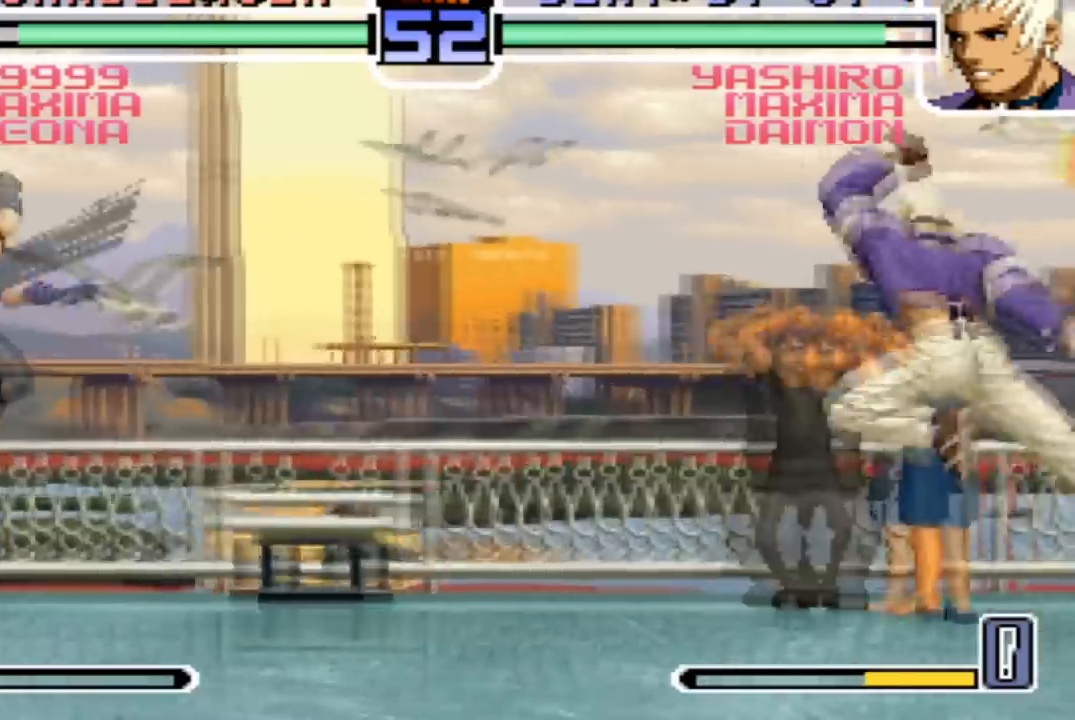
{"buttons": [], "left_stick": "down", "events": [[33, "TRIANGLE", "up"], [367, "left_stick", "down"]]}
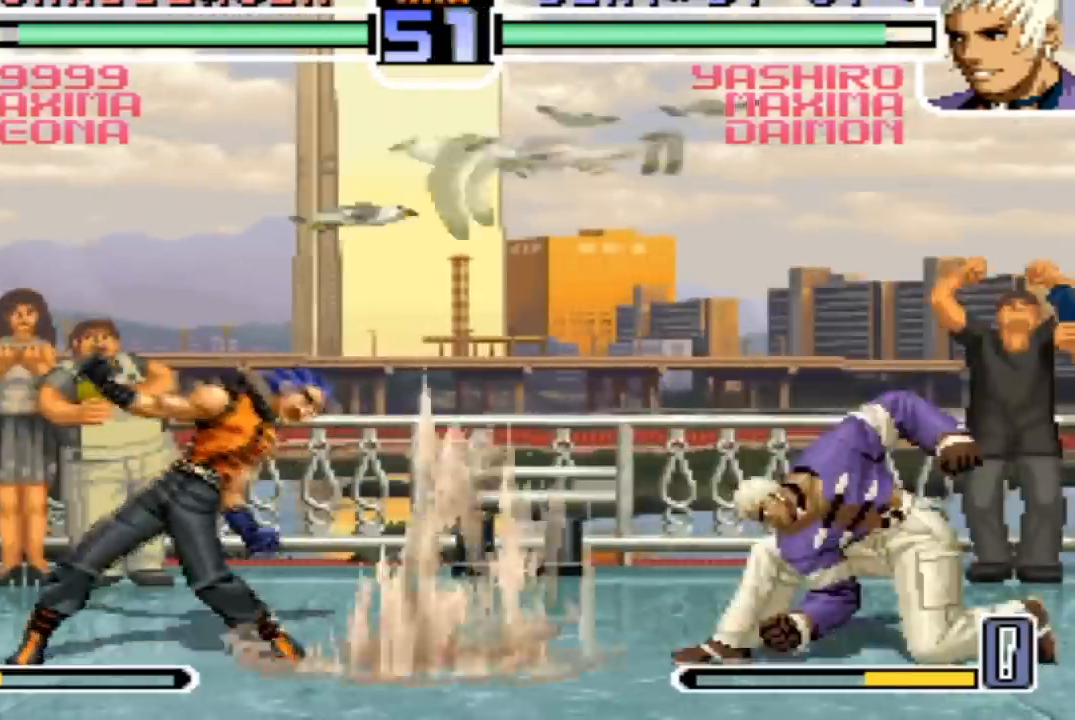
{"buttons": [], "left_stick": "center"}
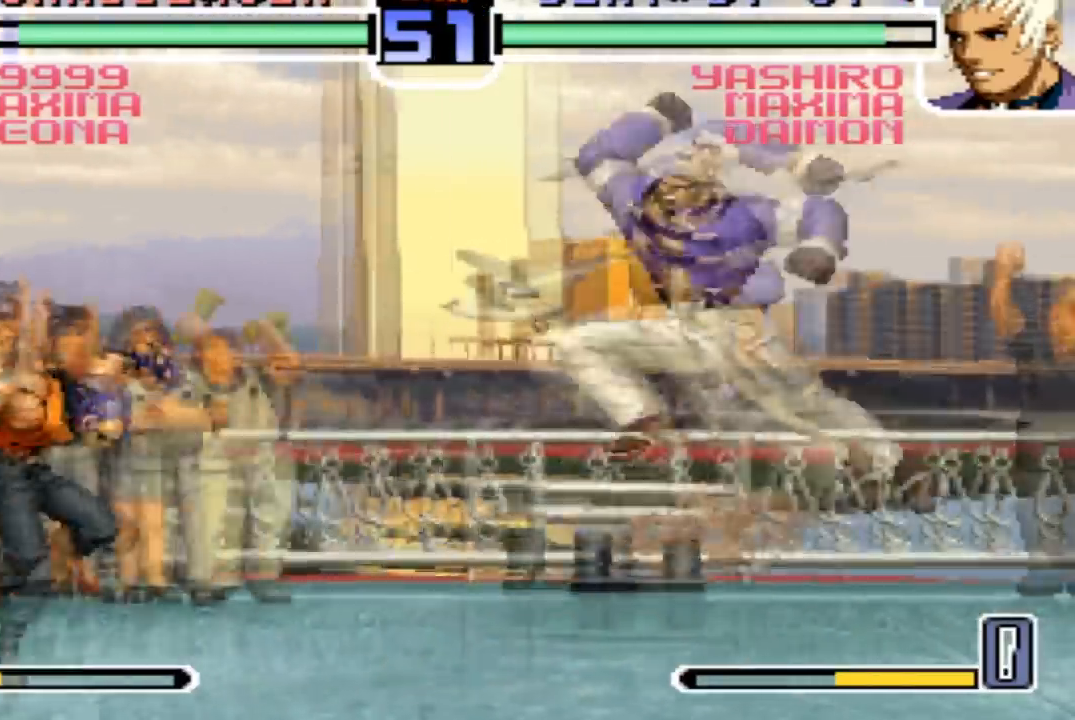
{"buttons": [], "left_stick": "up-left", "events": [[400, "left_stick", "up-left"]]}
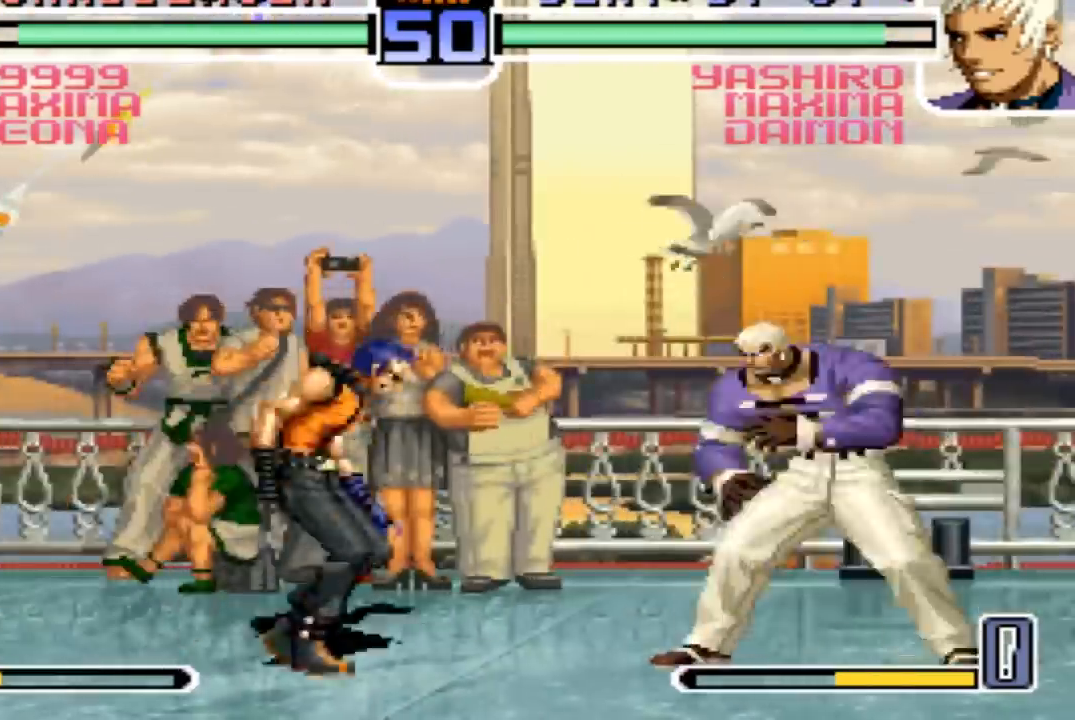
{"buttons": [], "left_stick": "center", "events": [[166, "left_stick", "center"]]}
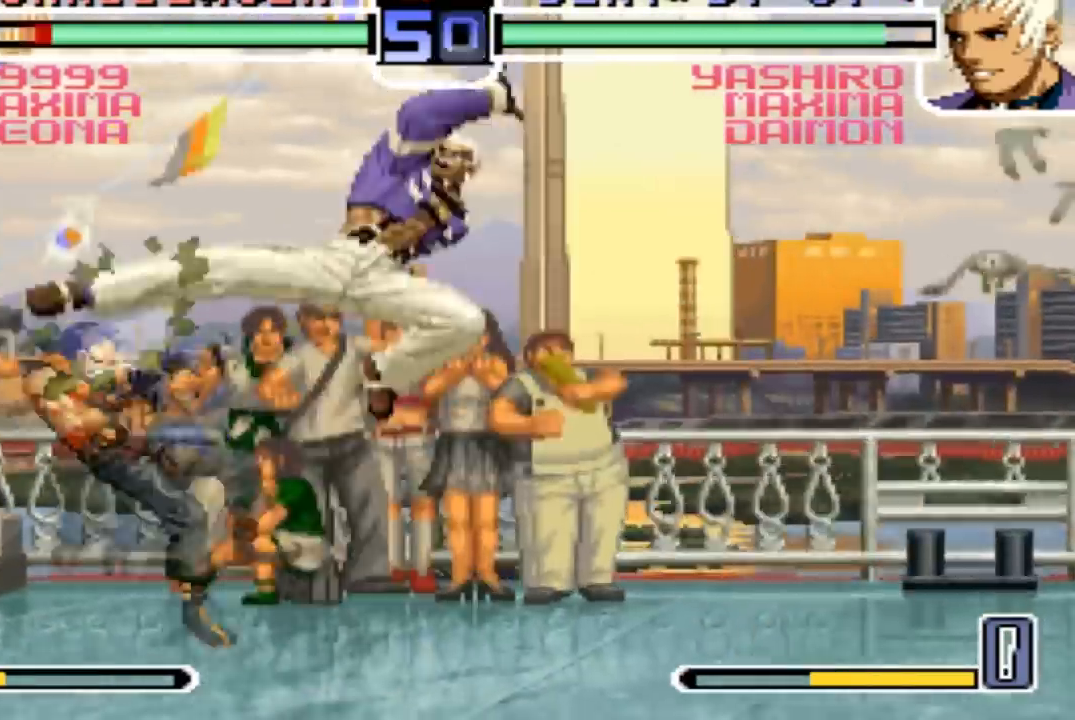
{"buttons": [], "left_stick": "left", "events": [[100, "left_stick", "left"], [200, "R1", "down"], [300, "R1", "up"]]}
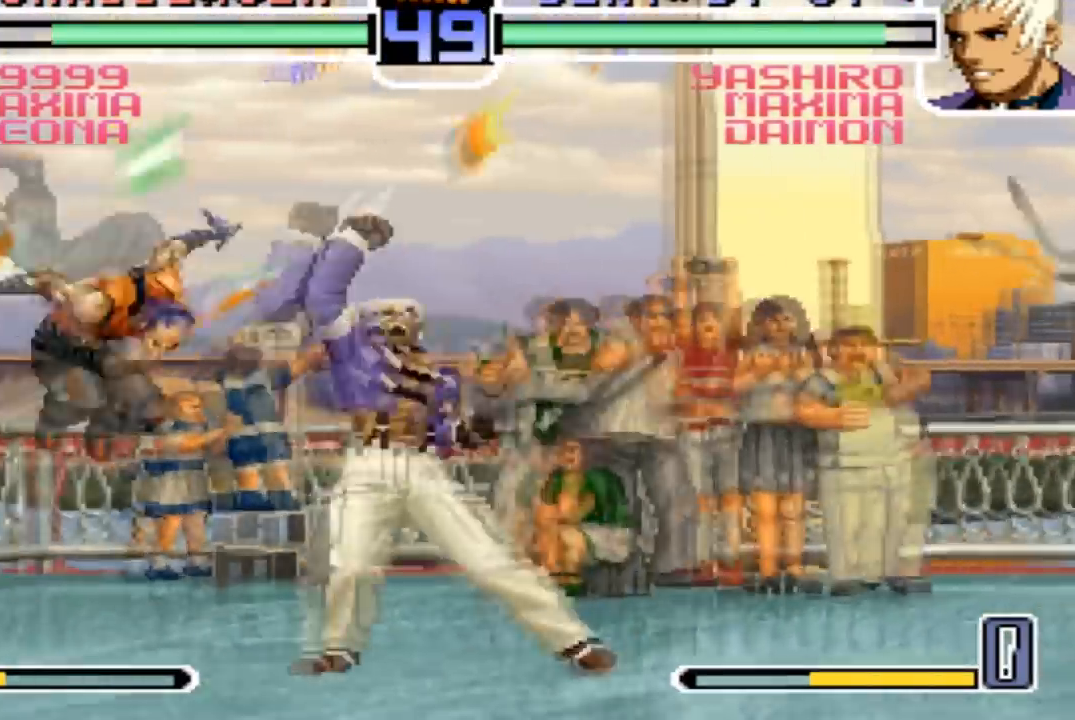
{"buttons": [], "left_stick": "center"}
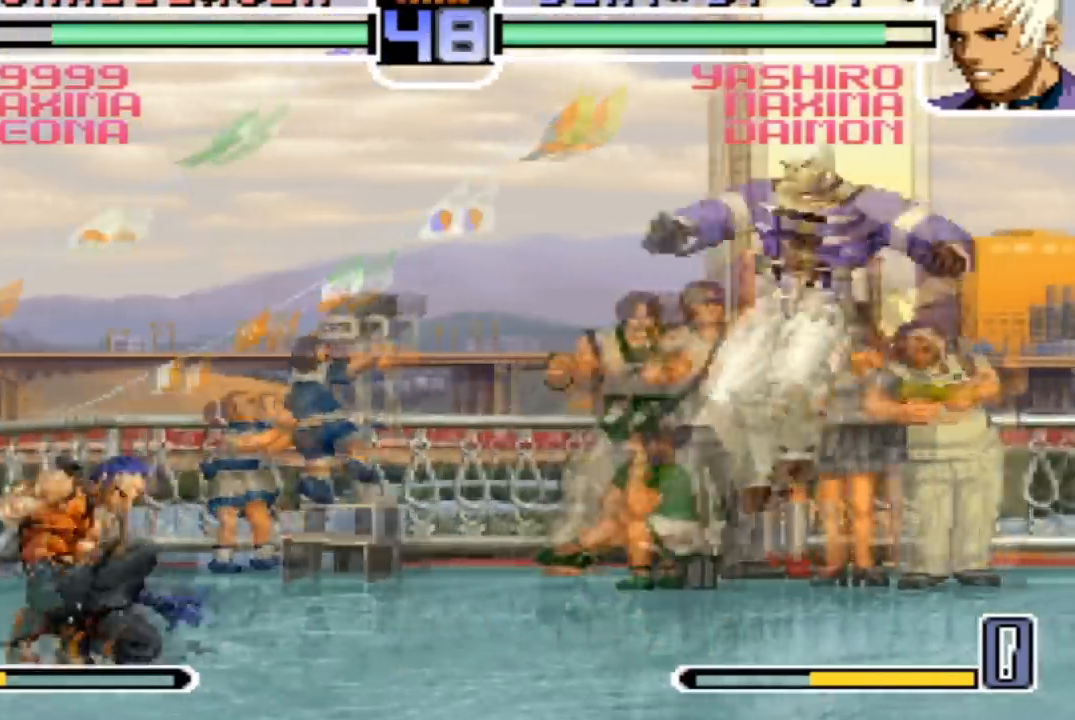
{"buttons": [], "left_stick": "center", "events": [[100, "left_stick", "down-right"], [167, "left_stick", "center"], [234, "left_stick", "up-left"], [300, "left_stick", "center"], [400, "CROSS", "down"], [467, "CROSS", "up"]]}
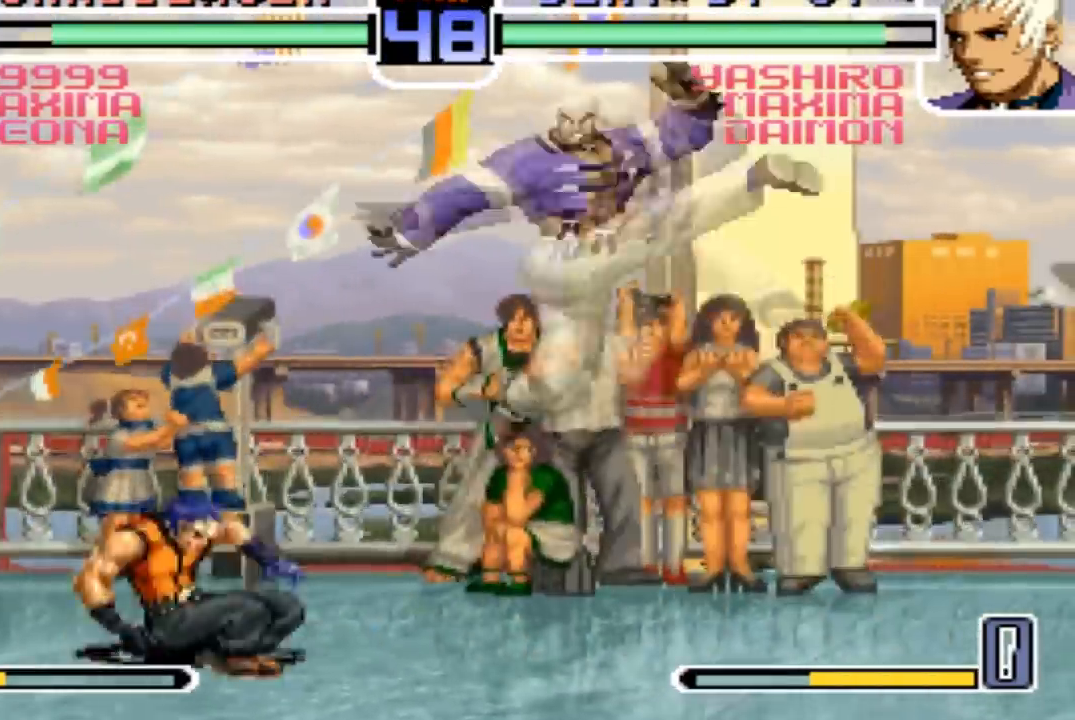
{"buttons": [], "left_stick": "center", "events": [[233, "left_stick", "down-right"], [400, "left_stick", "left"], [500, "left_stick", "center"]]}